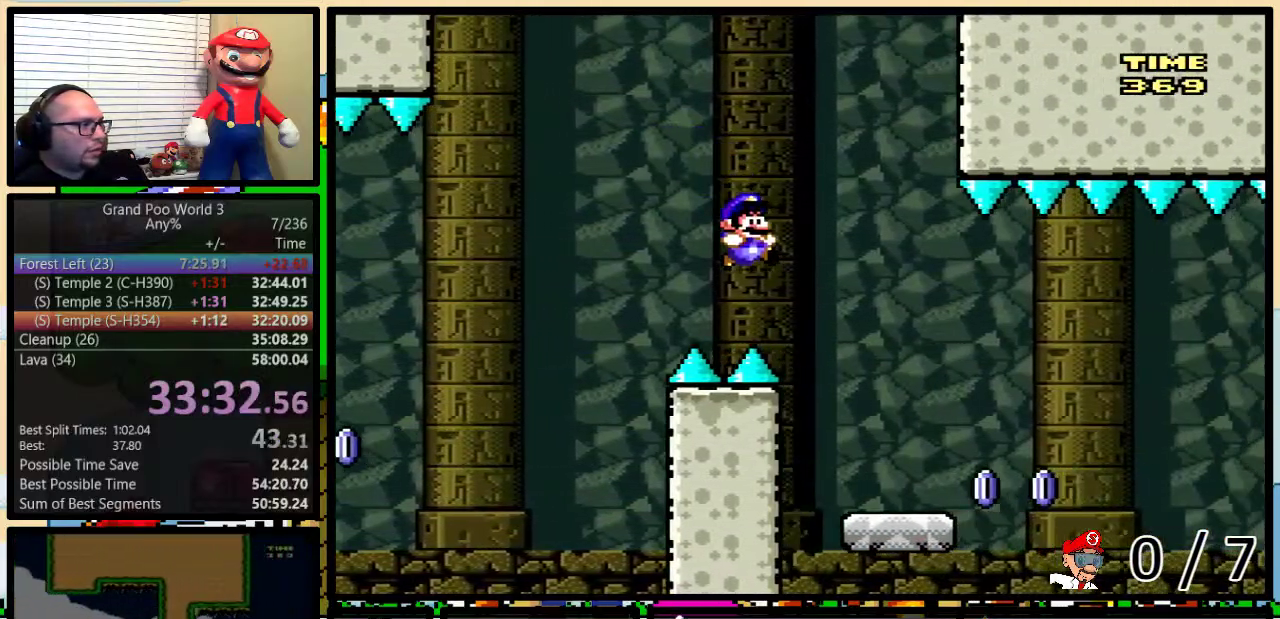
Gameplay with a controller (Nintendo layout); each line is a JSON object with the inputs held at the frame after it. "events" lists button and stick changes between this image and that frame as [ms after this image, input, new state], when the widget could be followed in between. Not read: L1 L3 R1 R3.
{"buttons": ["Y", "DPAD_RIGHT"], "events": [[50, "B", "up"], [117, "DPAD_LEFT", "down"], [117, "DPAD_RIGHT", "up"], [184, "DPAD_LEFT", "up"], [217, "DPAD_RIGHT", "down"], [334, "Y", "up"], [401, "Y", "down"]]}
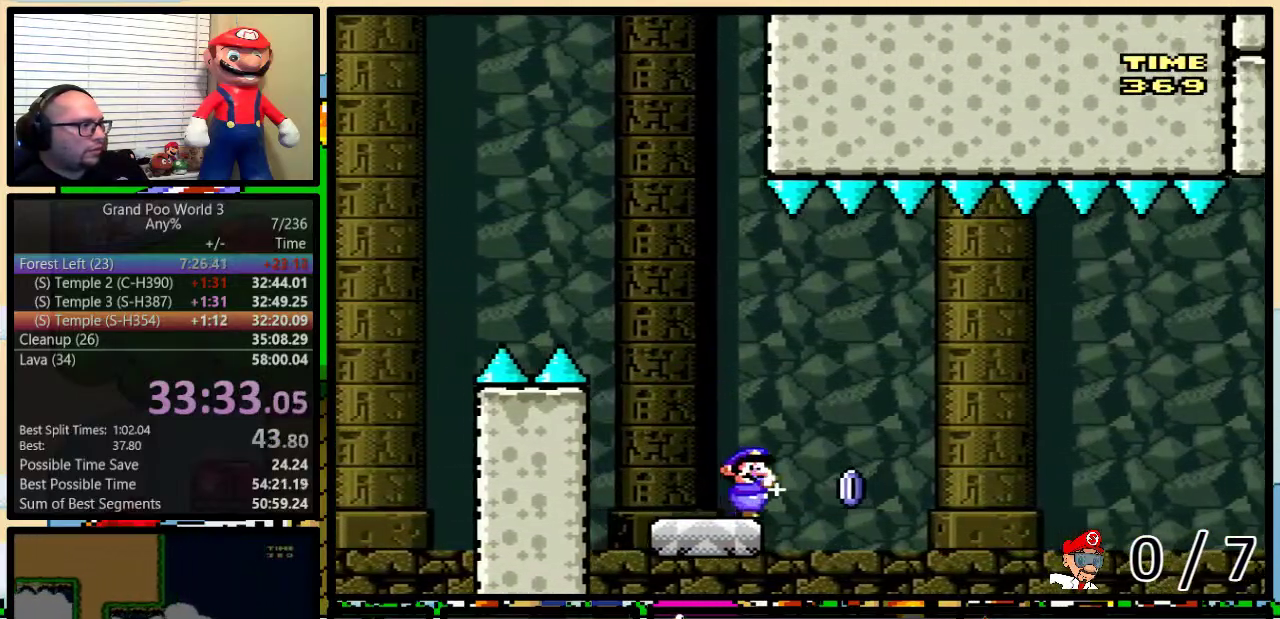
{"buttons": ["Y"], "events": [[16, "B", "down"], [117, "DPAD_LEFT", "down"], [117, "DPAD_RIGHT", "up"], [150, "B", "up"], [167, "DPAD_LEFT", "up"], [200, "DPAD_RIGHT", "down"], [267, "B", "down"], [300, "DPAD_RIGHT", "up"], [383, "B", "up"]]}
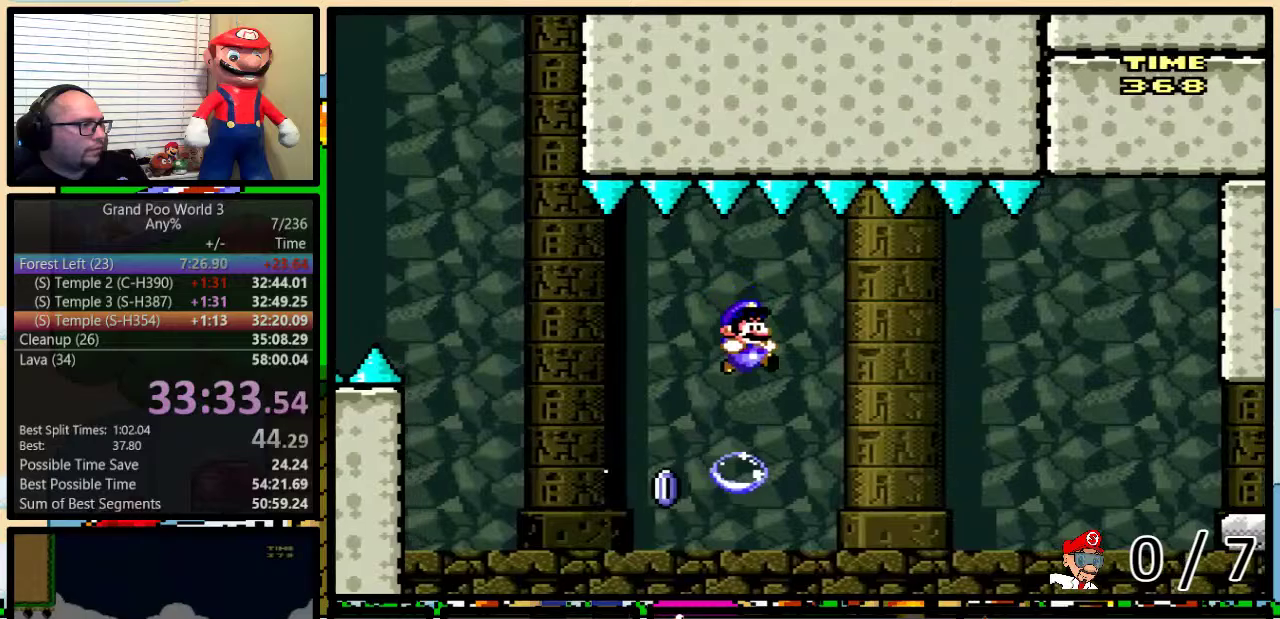
{"buttons": ["B", "Y", "DPAD_UP", "DPAD_RIGHT"], "events": [[17, "DPAD_RIGHT", "down"], [50, "B", "down"], [50, "DPAD_UP", "down"], [184, "DPAD_UP", "up"], [250, "B", "up"], [351, "B", "down"], [384, "DPAD_UP", "down"]]}
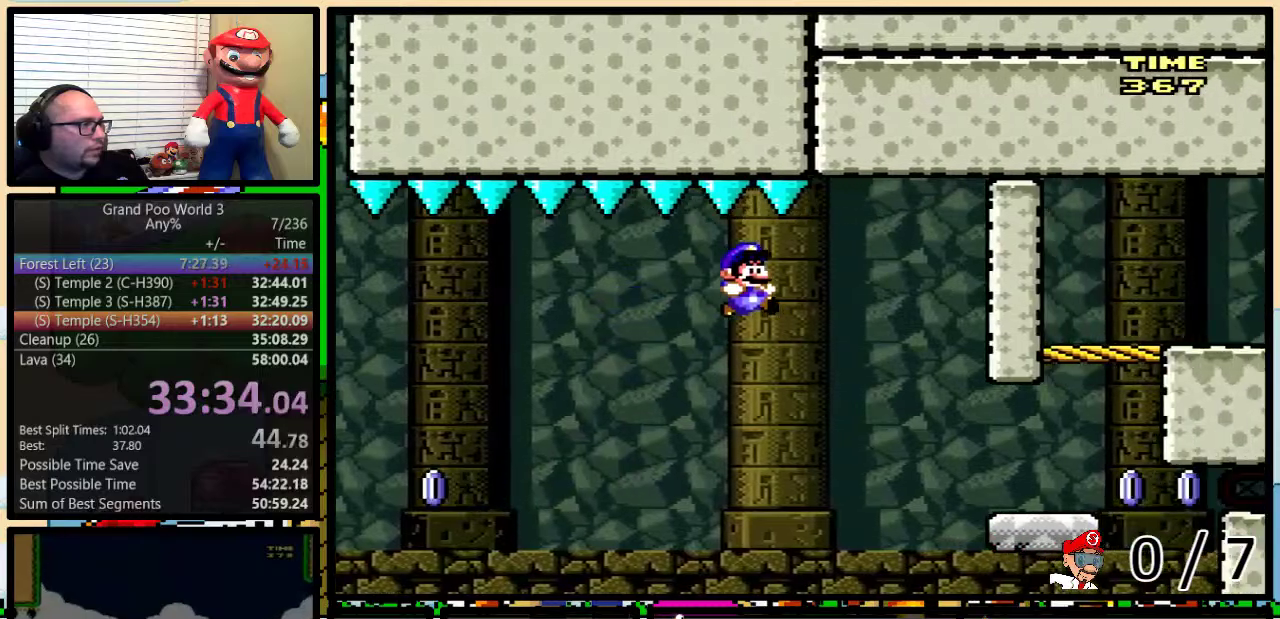
{"buttons": ["X", "Y", "DPAD_RIGHT"], "events": [[233, "DPAD_UP", "up"], [350, "B", "up"], [484, "X", "down"]]}
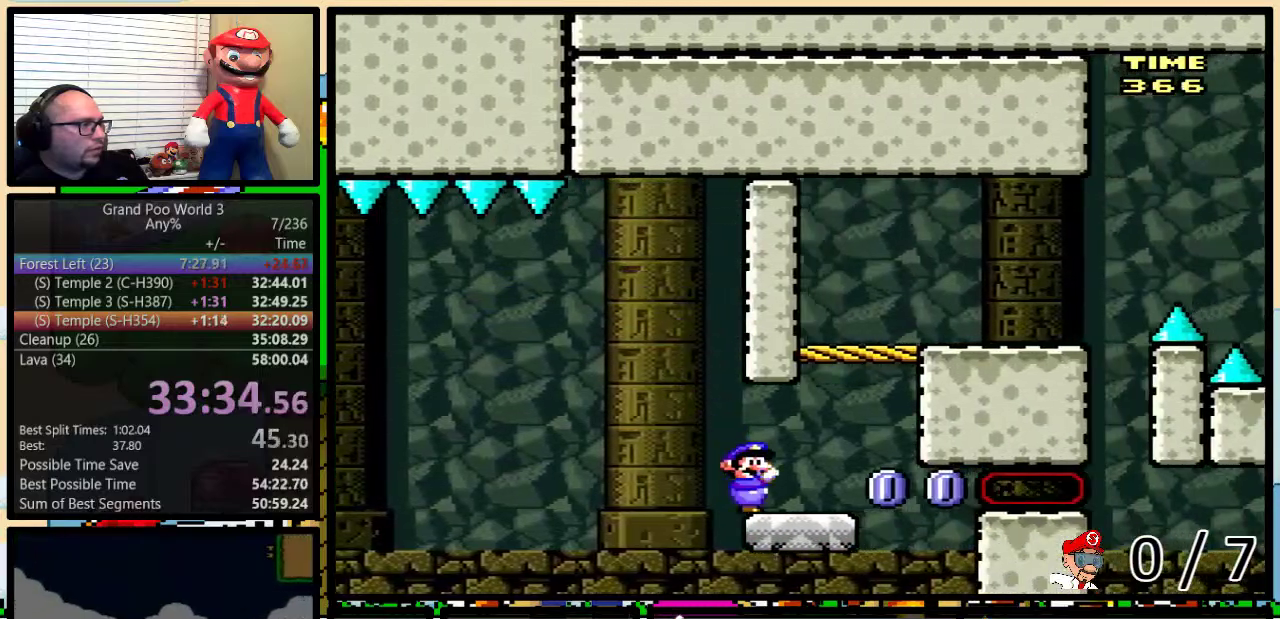
{"buttons": ["Y", "DPAD_RIGHT"], "events": [[100, "B", "down"], [100, "DPAD_RIGHT", "up"], [150, "DPAD_LEFT", "down"], [200, "DPAD_UP", "down"], [200, "X", "up"], [234, "DPAD_LEFT", "up"], [234, "DPAD_RIGHT", "down"], [267, "DPAD_UP", "up"], [384, "B", "up"]]}
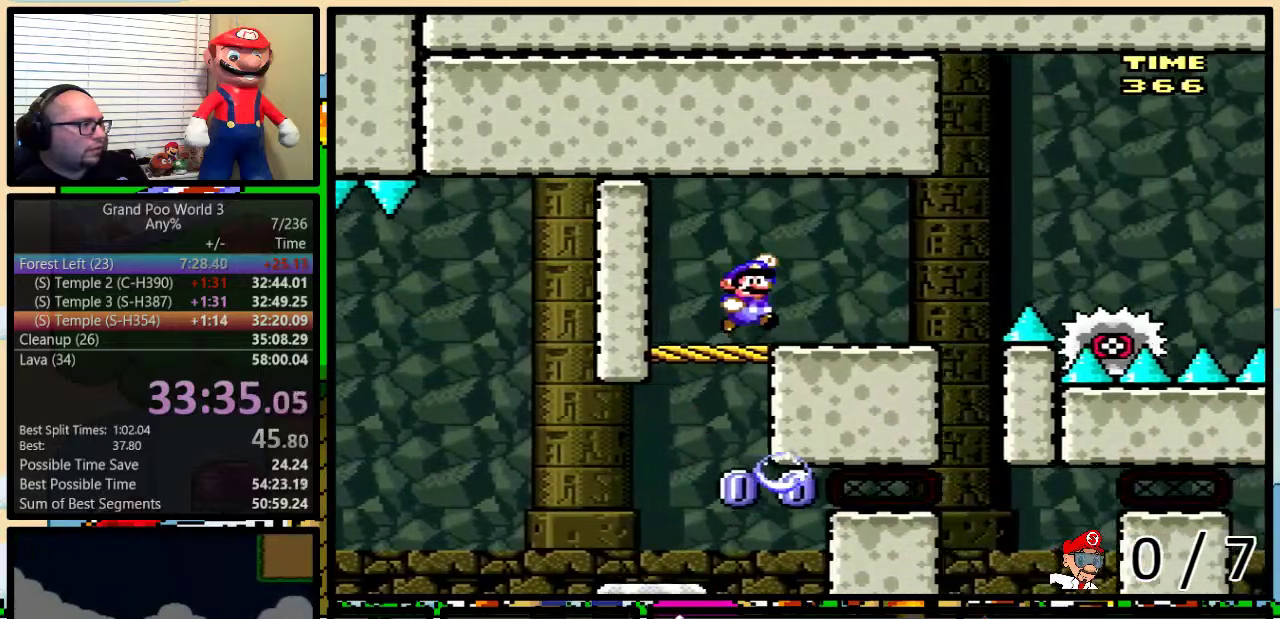
{"buttons": ["A", "X", "DPAD_UP", "DPAD_RIGHT"], "events": [[50, "DPAD_UP", "down"], [50, "X", "down"], [50, "Y", "up"], [300, "A", "down"], [383, "A", "up"], [484, "A", "down"]]}
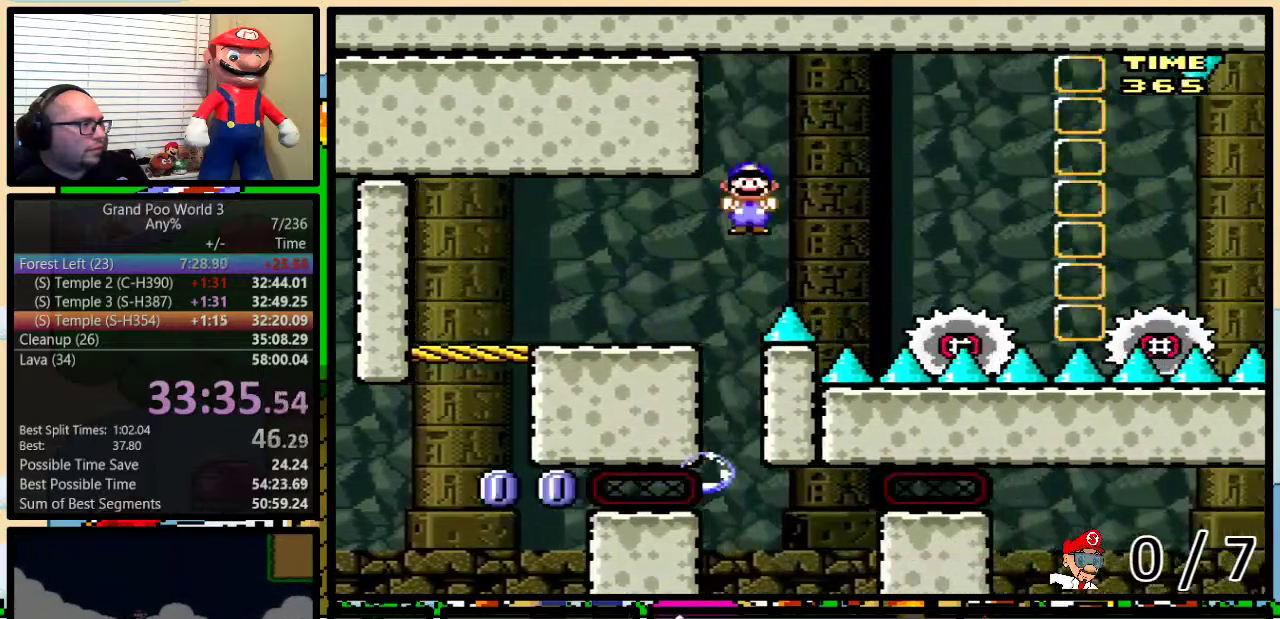
{"buttons": ["X", "DPAD_RIGHT"], "events": [[100, "A", "up"], [234, "DPAD_UP", "up"], [267, "A", "down"], [301, "DPAD_RIGHT", "up"], [367, "DPAD_RIGHT", "down"], [467, "A", "up"]]}
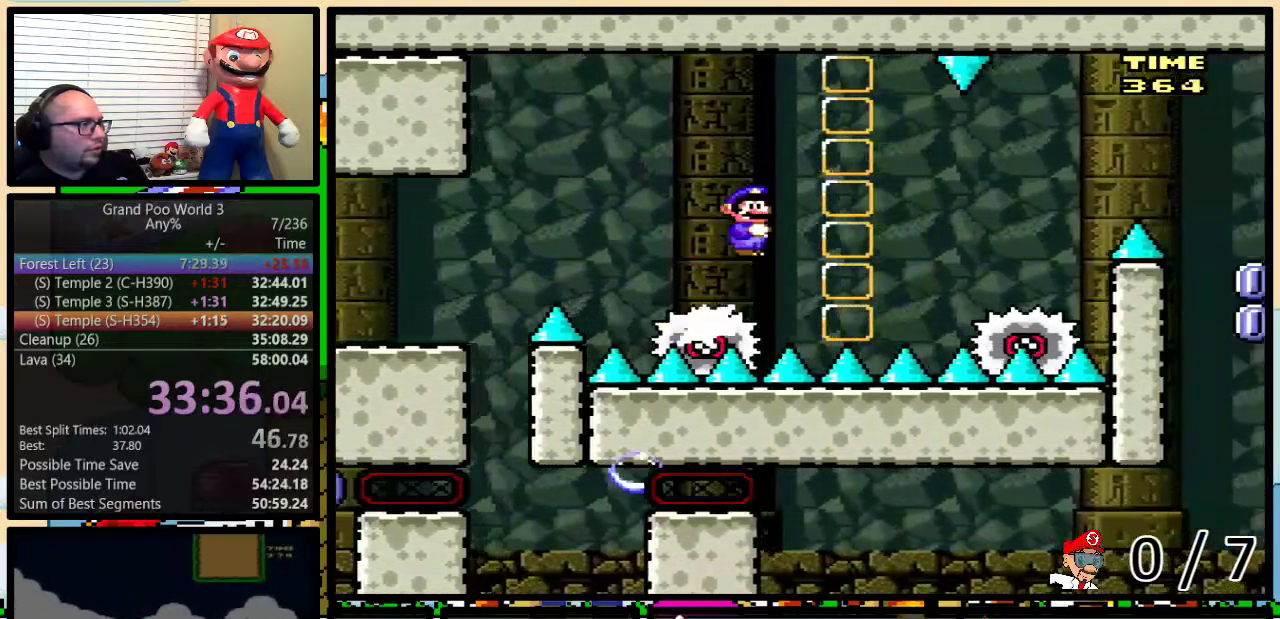
{"buttons": ["A", "X", "DPAD_UP", "DPAD_RIGHT"], "events": [[217, "DPAD_UP", "down"], [300, "DPAD_UP", "up"], [317, "DPAD_RIGHT", "up"], [350, "DPAD_LEFT", "down"], [400, "A", "down"], [400, "DPAD_LEFT", "up"], [400, "DPAD_RIGHT", "down"], [500, "DPAD_UP", "down"]]}
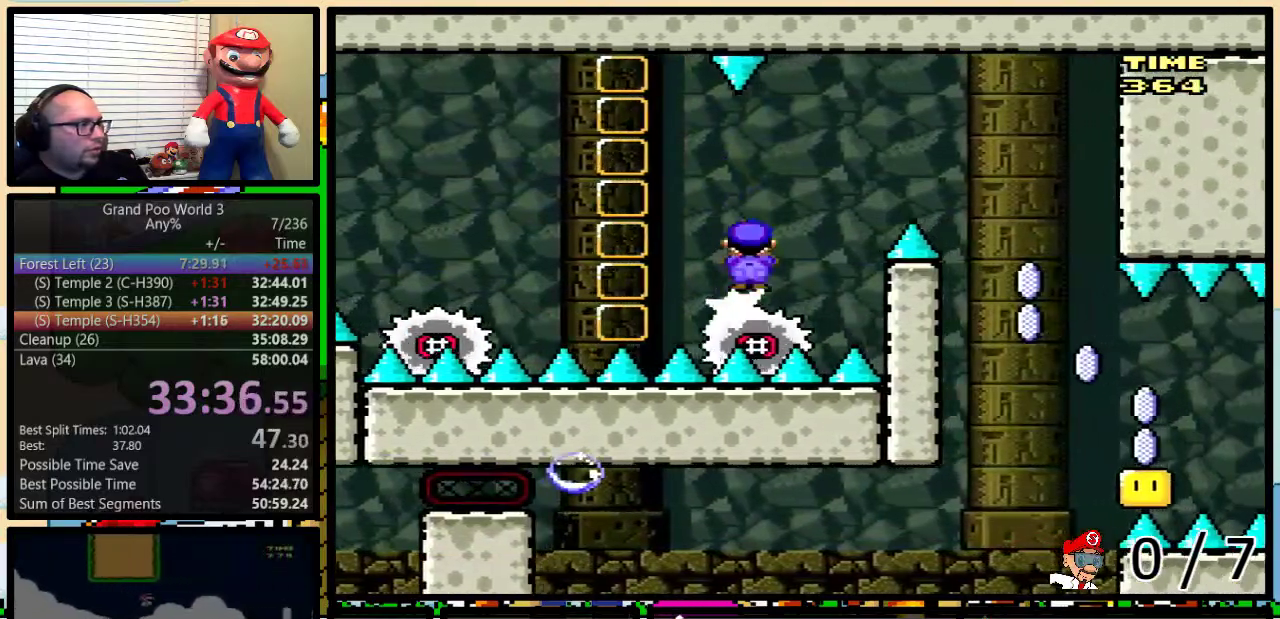
{"buttons": ["X", "DPAD_RIGHT"], "events": [[134, "A", "up"], [250, "DPAD_UP", "up"], [284, "A", "down"], [367, "A", "up"], [367, "DPAD_LEFT", "down"], [367, "DPAD_RIGHT", "up"], [434, "DPAD_LEFT", "up"], [467, "DPAD_RIGHT", "down"]]}
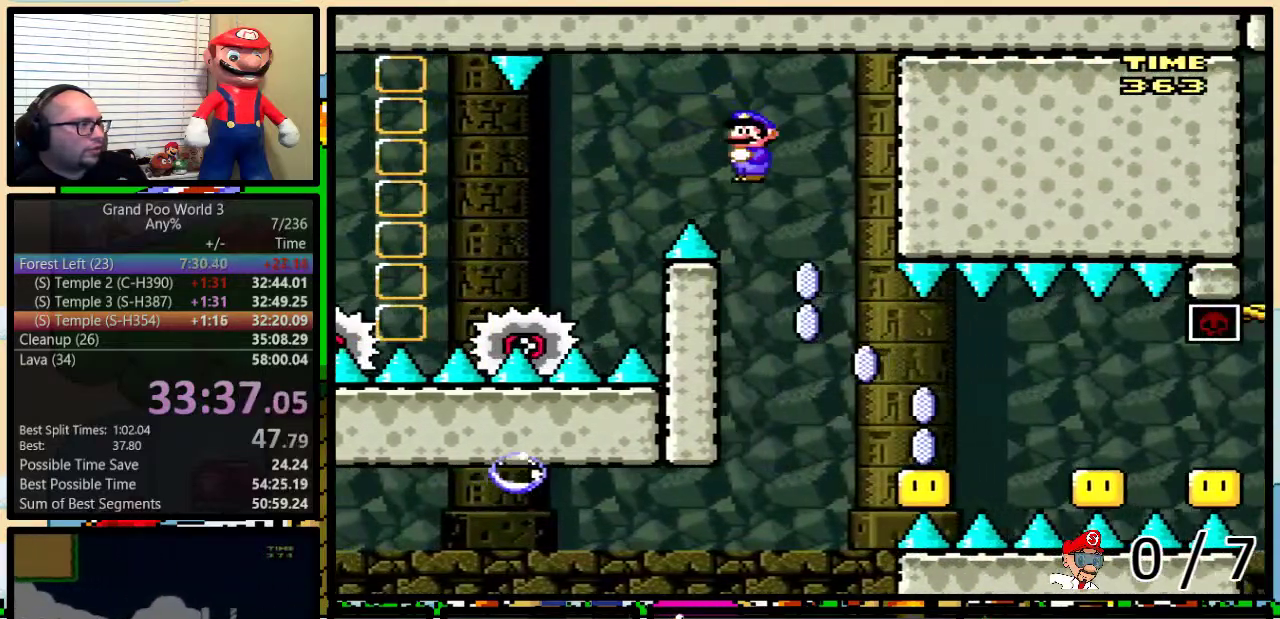
{"buttons": ["A", "X", "DPAD_UP", "DPAD_RIGHT"], "events": [[16, "DPAD_UP", "down"], [83, "A", "down"], [117, "DPAD_UP", "up"], [150, "A", "up"], [150, "DPAD_RIGHT", "up"], [267, "DPAD_RIGHT", "down"], [300, "DPAD_UP", "down"], [367, "A", "down"]]}
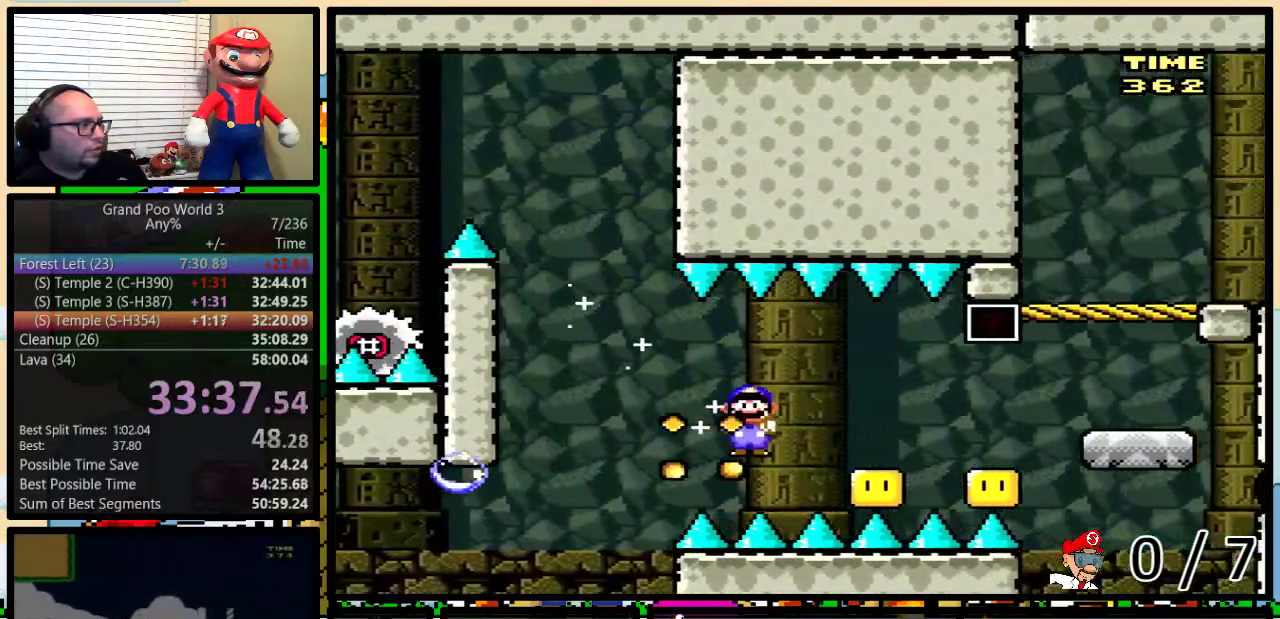
{"buttons": ["X", "DPAD_LEFT"], "events": [[17, "A", "up"], [50, "DPAD_UP", "up"], [100, "DPAD_LEFT", "down"], [100, "DPAD_RIGHT", "up"], [167, "DPAD_LEFT", "up"], [200, "DPAD_RIGHT", "down"], [217, "A", "down"], [267, "DPAD_UP", "down"], [401, "A", "up"], [484, "DPAD_LEFT", "down"], [484, "DPAD_RIGHT", "up"], [484, "DPAD_UP", "up"]]}
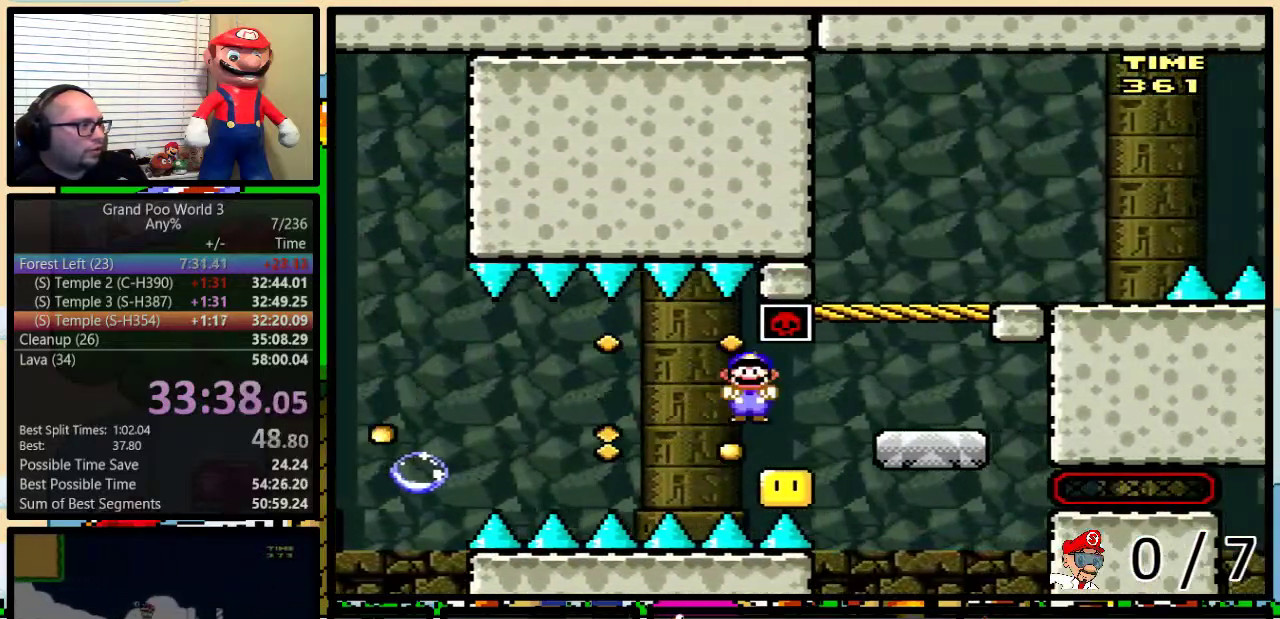
{"buttons": [], "events": [[50, "DPAD_LEFT", "up"], [83, "A", "down"], [83, "DPAD_RIGHT", "down"], [250, "A", "up"], [283, "DPAD_LEFT", "down"], [283, "DPAD_RIGHT", "up"], [400, "DPAD_LEFT", "up"], [467, "X", "up"]]}
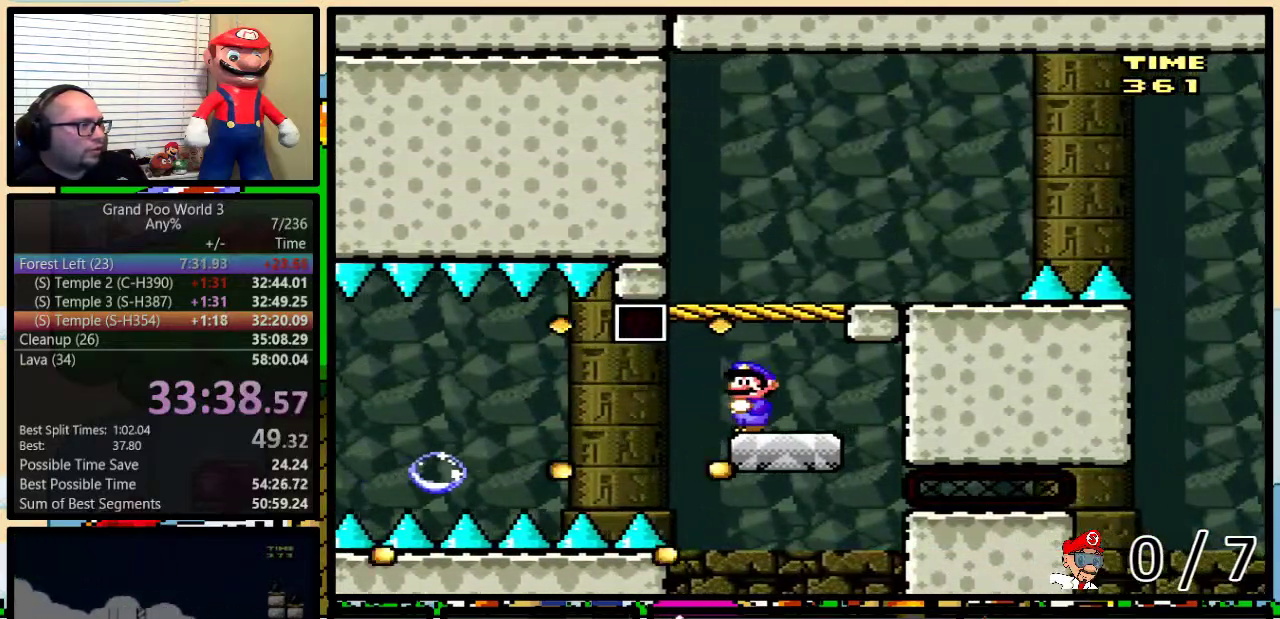
{"buttons": ["Y", "DPAD_UP", "DPAD_RIGHT"], "events": [[67, "B", "down"], [67, "DPAD_LEFT", "down"], [67, "Y", "down"], [184, "DPAD_LEFT", "up"], [184, "DPAD_RIGHT", "down"], [317, "DPAD_UP", "down"], [484, "B", "up"]]}
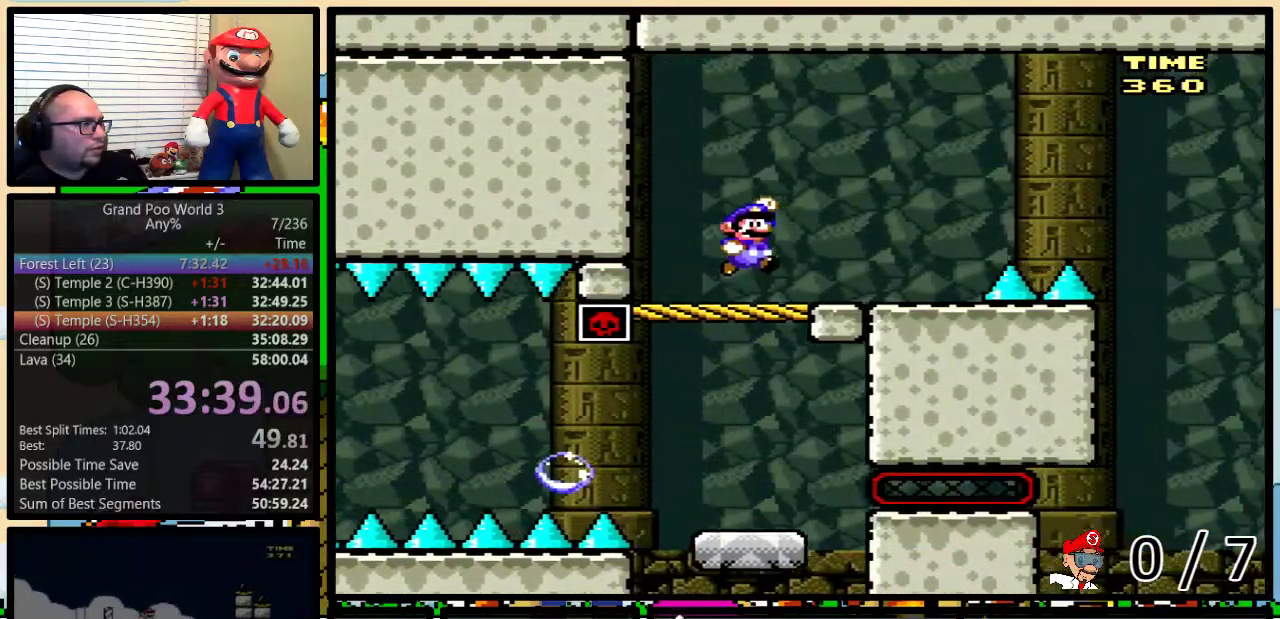
{"buttons": ["Y", "DPAD_RIGHT"], "events": [[233, "DPAD_UP", "up"], [317, "DPAD_LEFT", "down"], [317, "DPAD_RIGHT", "up"], [400, "DPAD_UP", "down"], [433, "DPAD_LEFT", "up"], [433, "DPAD_RIGHT", "down"], [467, "DPAD_UP", "up"]]}
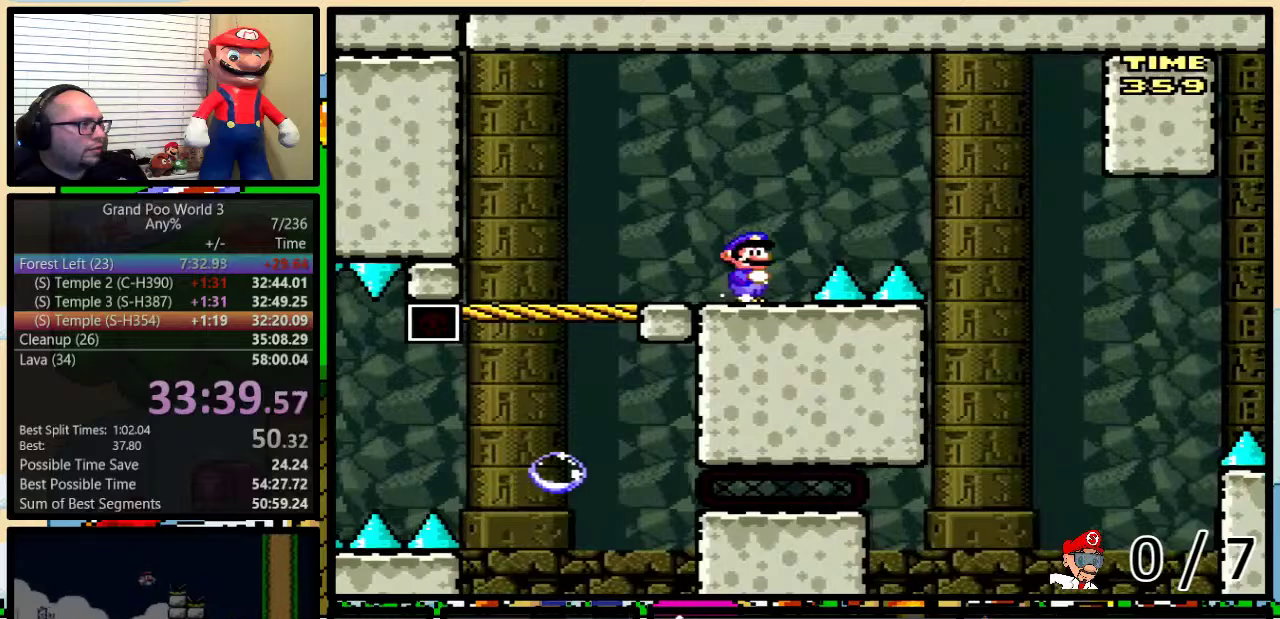
{"buttons": ["Y"], "events": [[34, "DPAD_RIGHT", "up"]]}
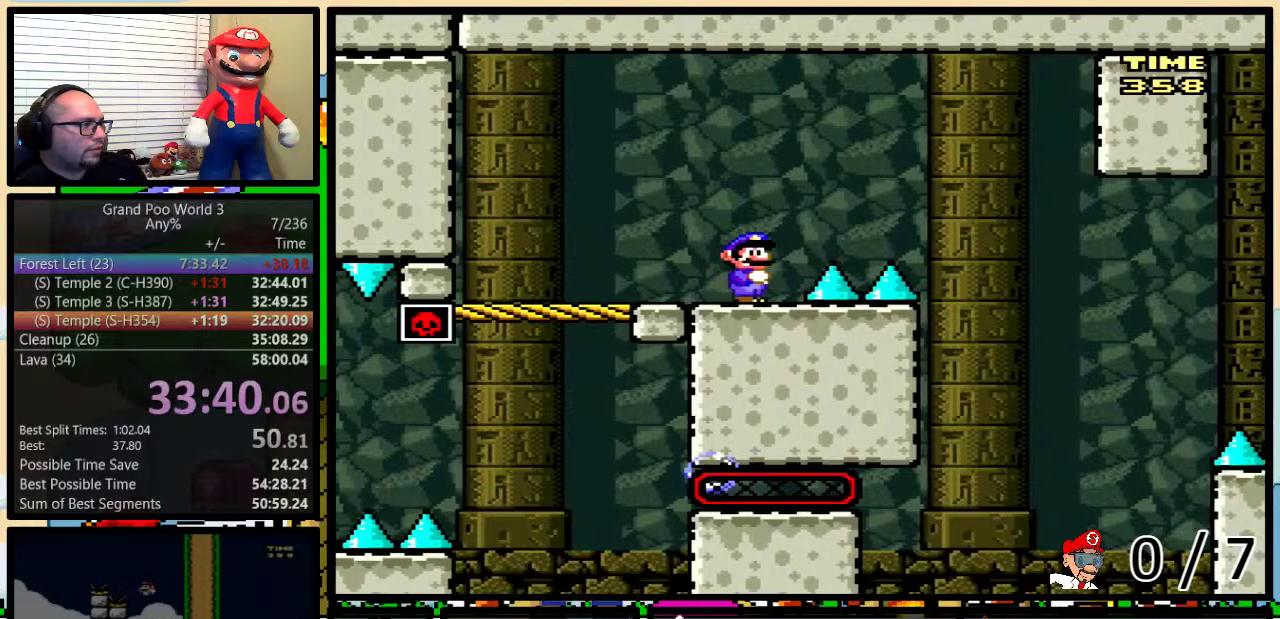
{"buttons": ["B", "Y", "DPAD_UP", "DPAD_RIGHT"], "events": [[183, "DPAD_RIGHT", "down"], [183, "DPAD_UP", "down"], [250, "B", "down"]]}
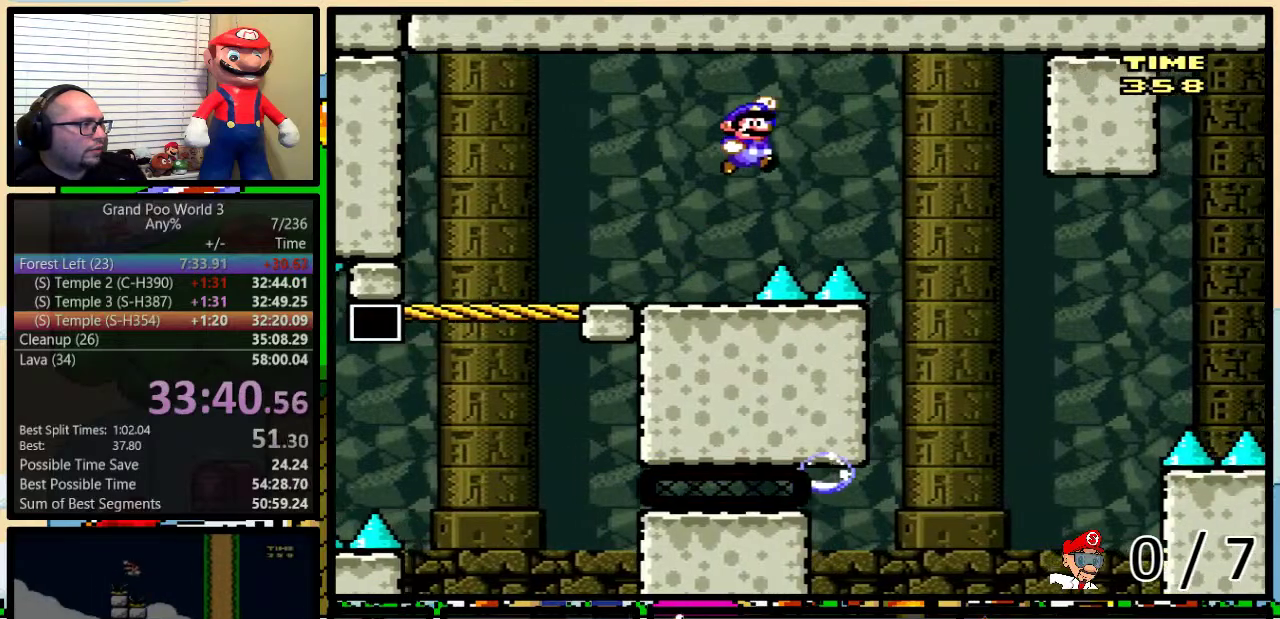
{"buttons": ["Y", "DPAD_UP", "DPAD_RIGHT"], "events": [[67, "B", "up"], [67, "DPAD_UP", "up"], [284, "DPAD_RIGHT", "up"], [317, "DPAD_LEFT", "down"], [351, "DPAD_UP", "down"], [384, "DPAD_LEFT", "up"], [384, "DPAD_RIGHT", "down"], [417, "DPAD_UP", "up"], [467, "DPAD_UP", "down"]]}
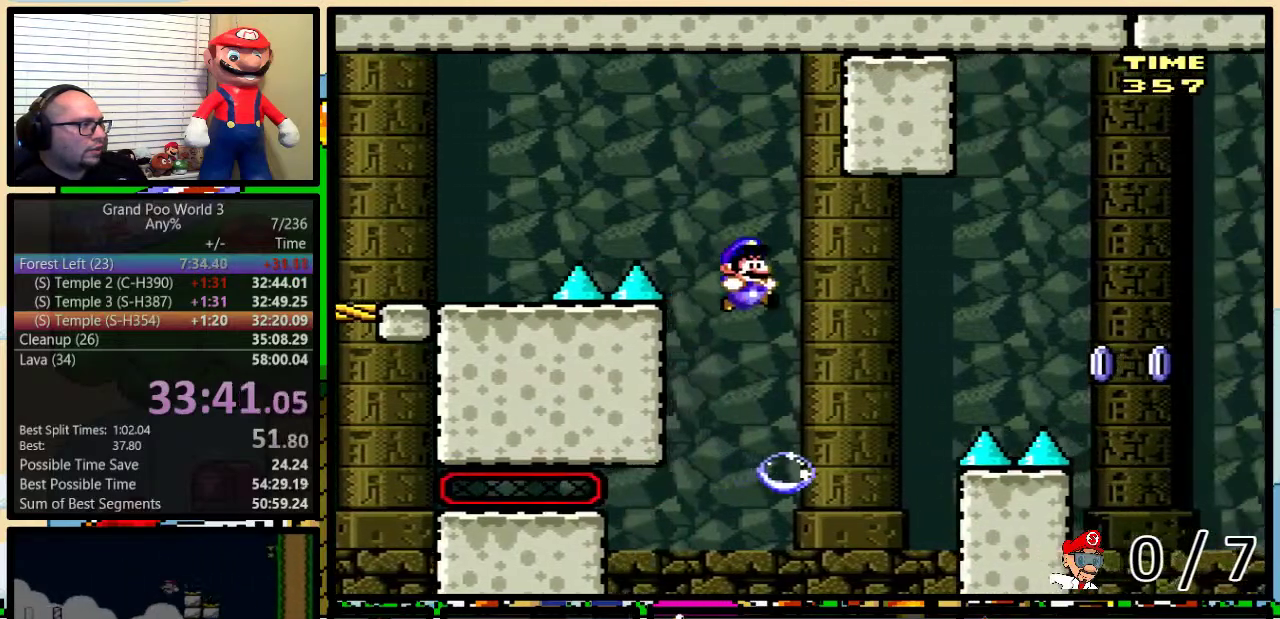
{"buttons": ["Y", "DPAD_LEFT"], "events": [[50, "B", "down"], [300, "X", "down"], [450, "DPAD_LEFT", "down"], [450, "DPAD_RIGHT", "up"], [450, "DPAD_UP", "up"], [450, "X", "up"], [484, "B", "up"]]}
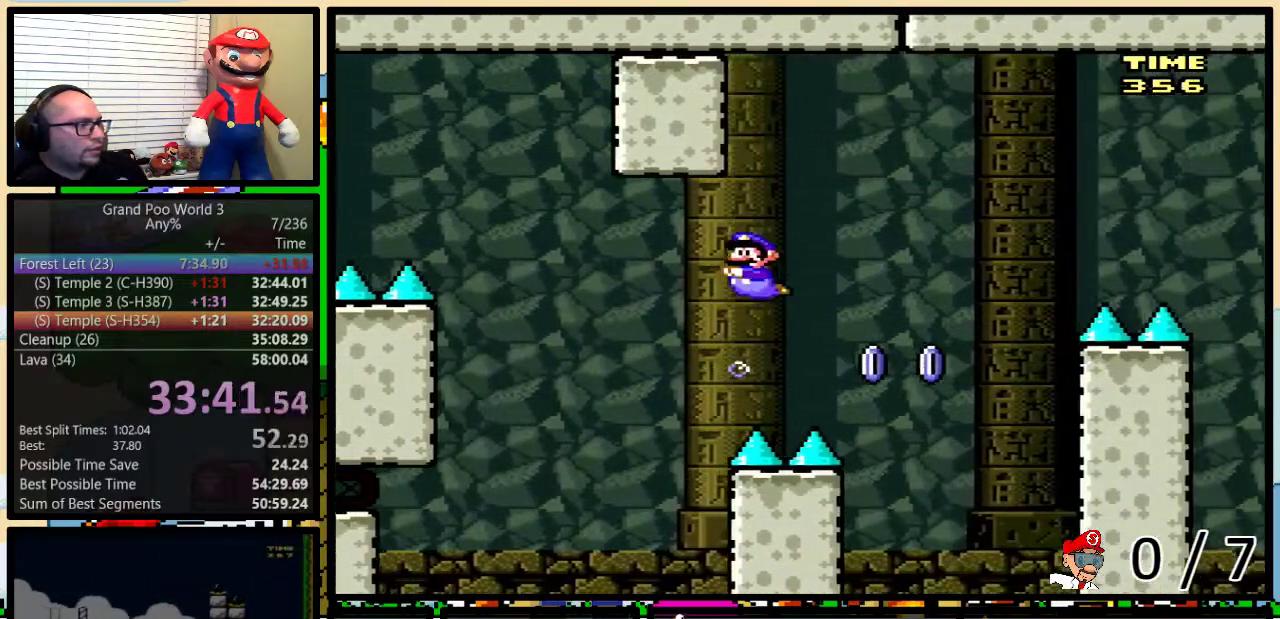
{"buttons": ["B", "Y", "DPAD_UP", "DPAD_RIGHT"], "events": [[50, "DPAD_LEFT", "up"], [50, "DPAD_RIGHT", "down"], [150, "B", "down"], [233, "DPAD_UP", "down"]]}
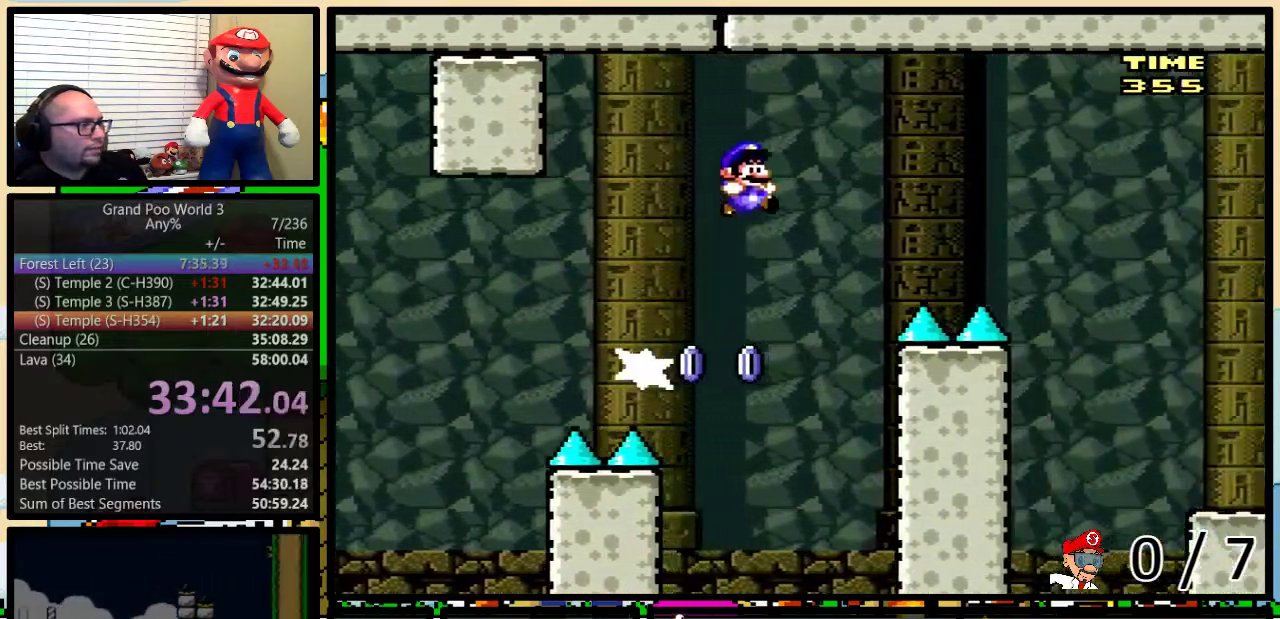
{"buttons": ["B", "Y", "DPAD_UP", "DPAD_RIGHT"], "events": []}
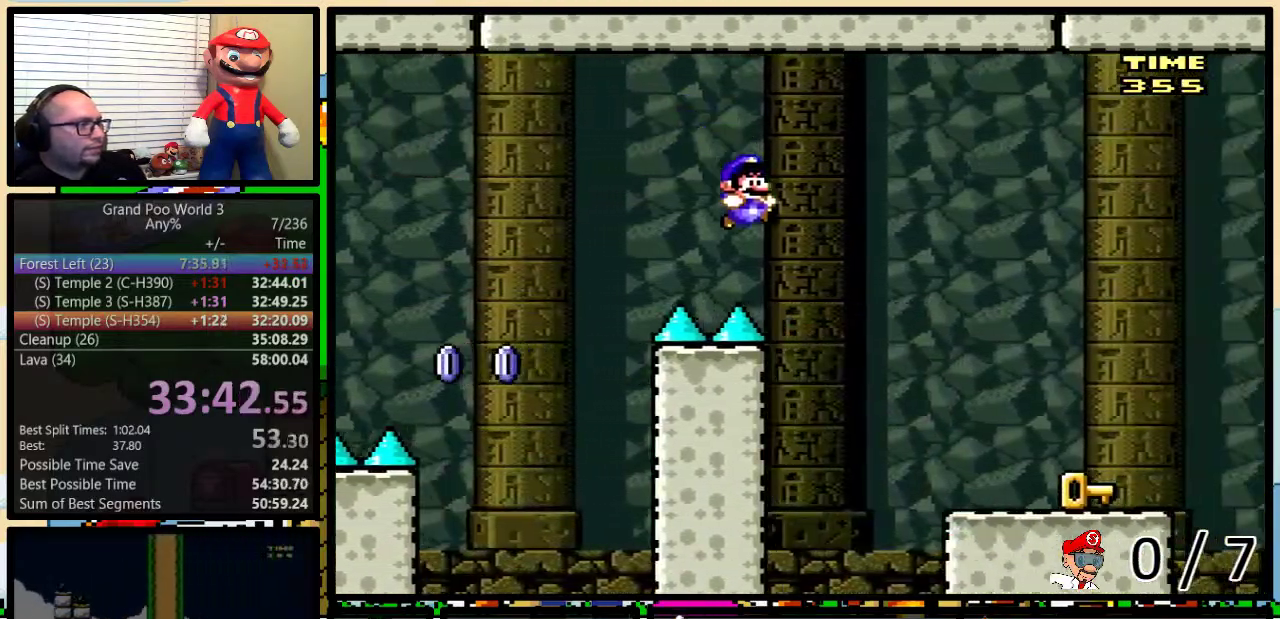
{"buttons": ["Y", "DPAD_RIGHT"], "events": [[200, "DPAD_UP", "up"], [250, "X", "down"], [283, "B", "up"], [417, "X", "up"]]}
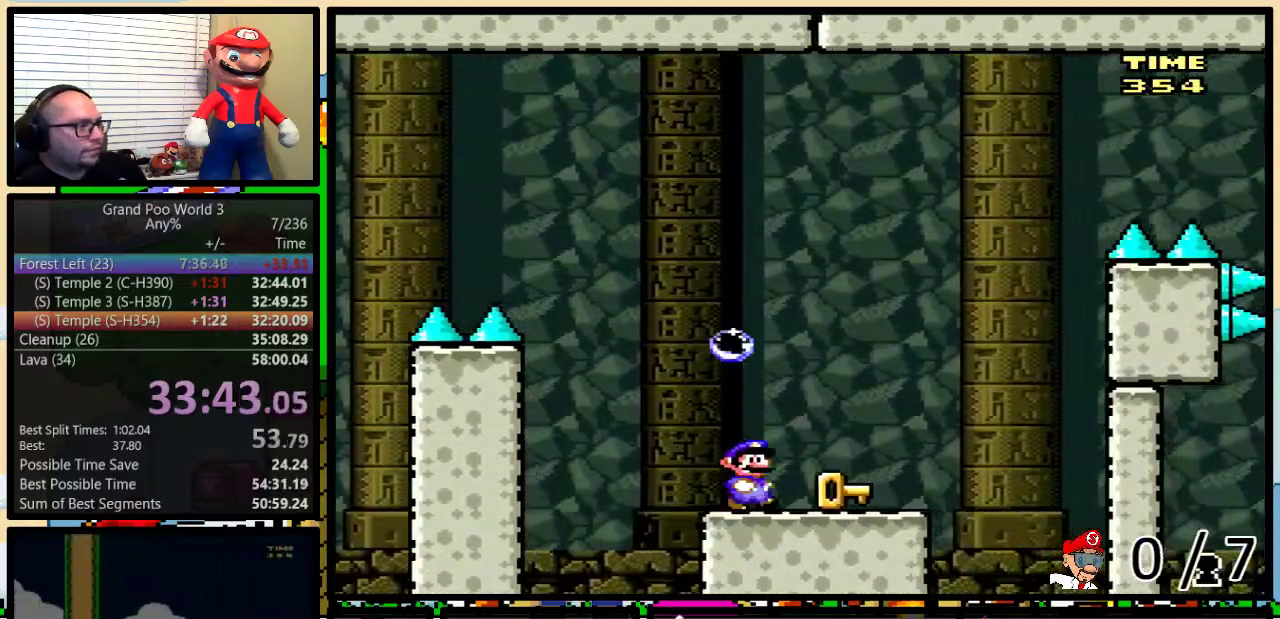
{"buttons": ["Y", "DPAD_RIGHT"], "events": [[67, "B", "down"], [184, "DPAD_LEFT", "down"], [184, "DPAD_RIGHT", "up"], [234, "DPAD_LEFT", "up"], [234, "DPAD_UP", "down"], [267, "DPAD_RIGHT", "down"], [300, "DPAD_UP", "up"], [367, "DPAD_RIGHT", "up"], [450, "B", "up"], [450, "DPAD_RIGHT", "down"]]}
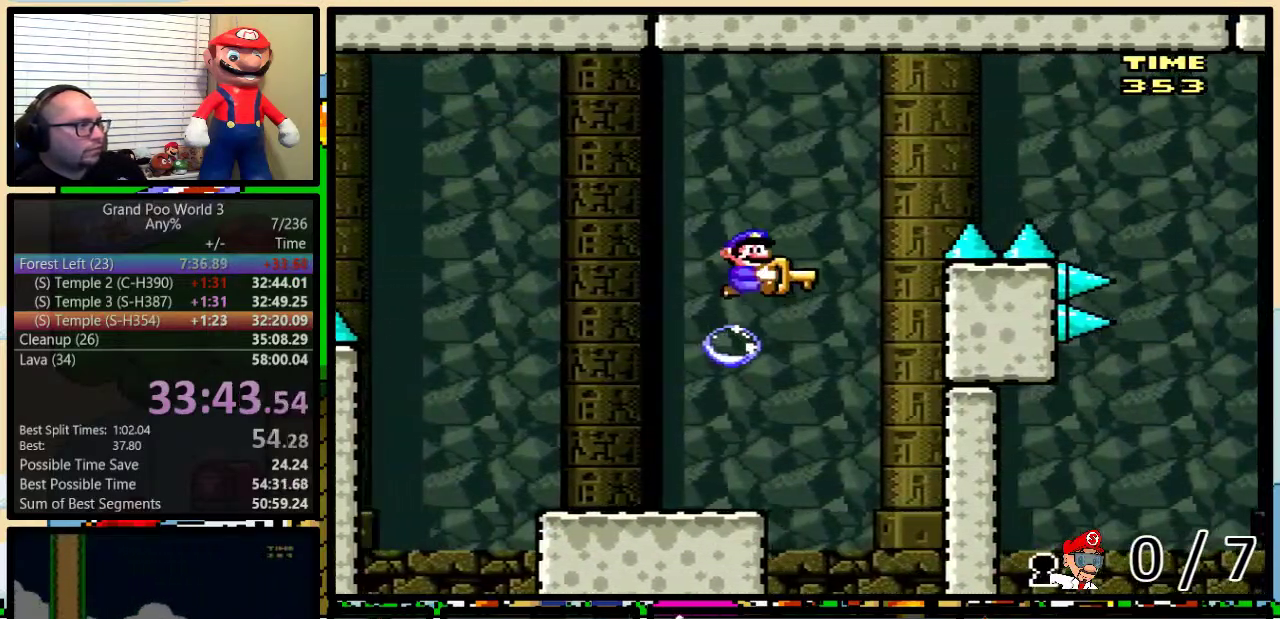
{"buttons": ["B", "Y", "DPAD_UP", "DPAD_RIGHT"], "events": [[83, "B", "down"], [83, "DPAD_RIGHT", "up"], [183, "DPAD_RIGHT", "down"], [200, "DPAD_UP", "down"]]}
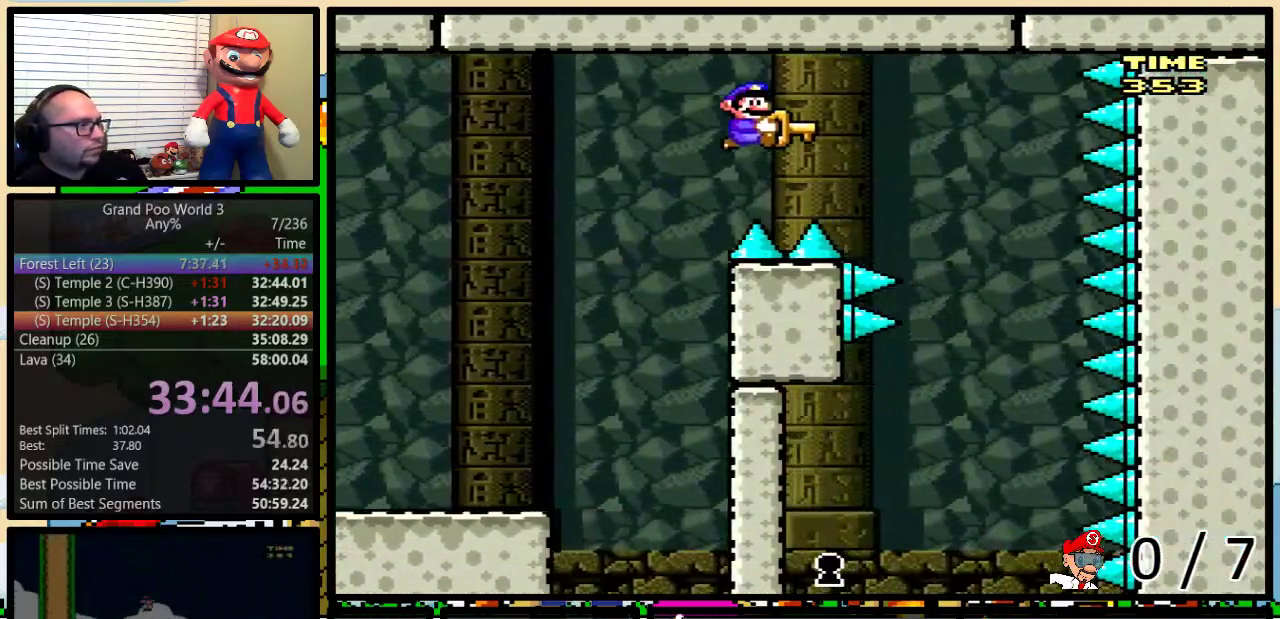
{"buttons": ["Y", "DPAD_LEFT"], "events": [[17, "DPAD_UP", "up"], [117, "B", "up"], [367, "DPAD_LEFT", "down"], [367, "DPAD_RIGHT", "up"]]}
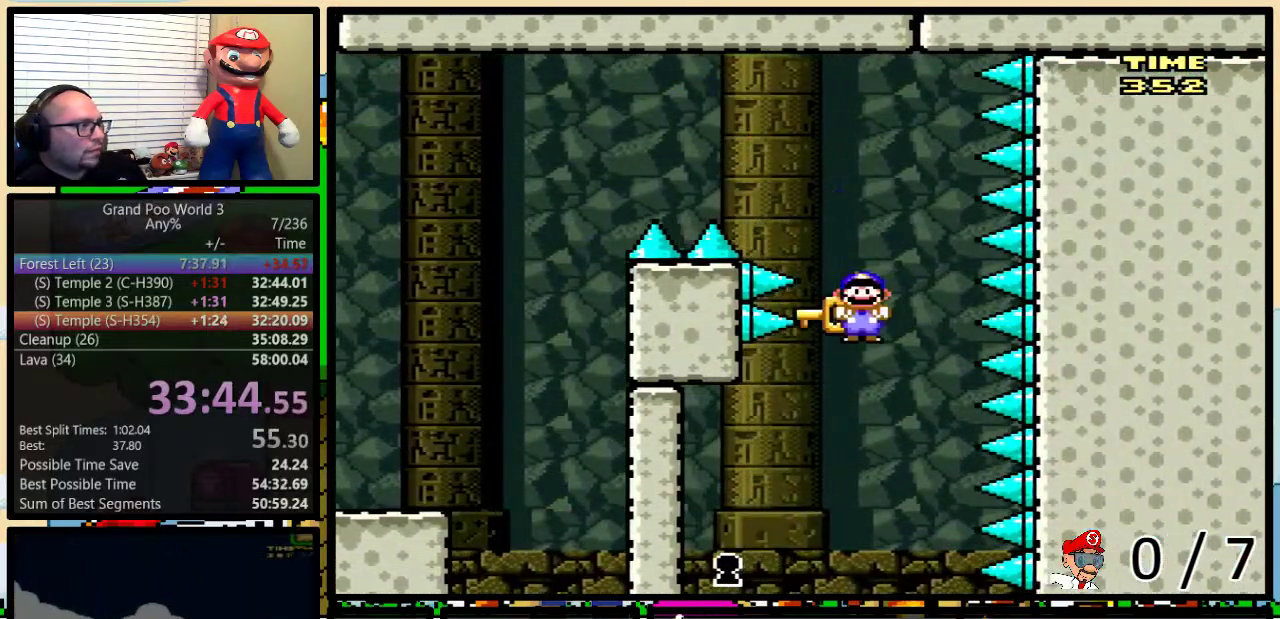
{"buttons": ["Y", "DPAD_LEFT"], "events": [[116, "B", "down"], [266, "B", "up"]]}
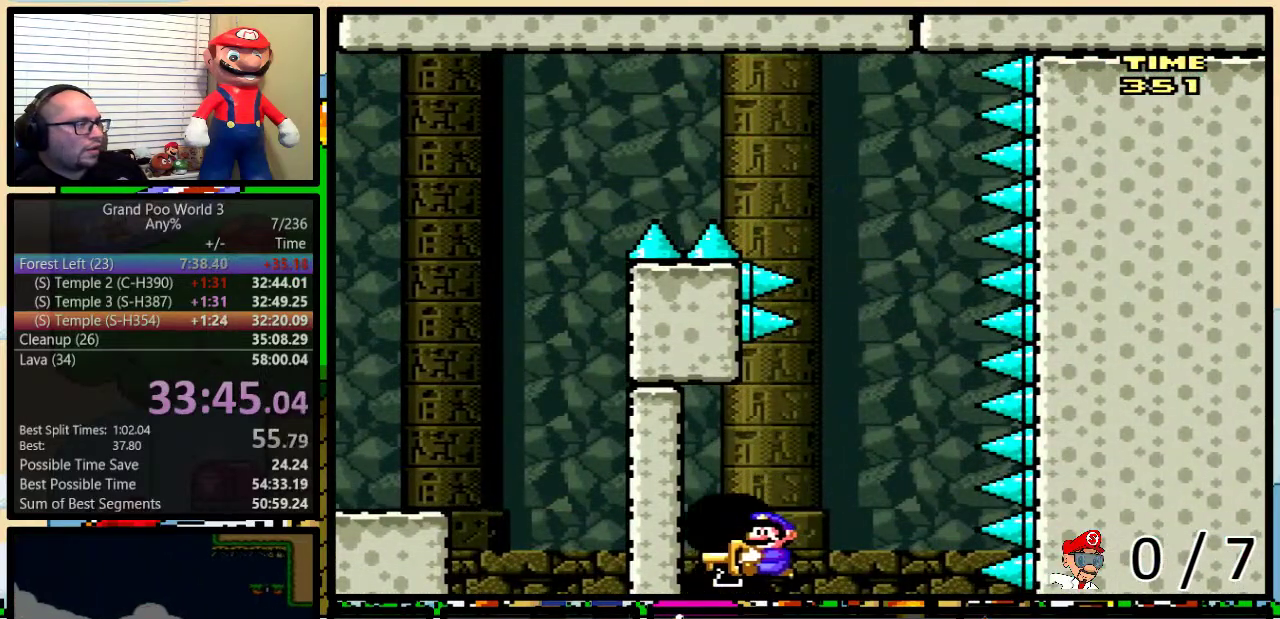
{"buttons": [], "events": [[200, "DPAD_LEFT", "up"], [300, "Y", "up"]]}